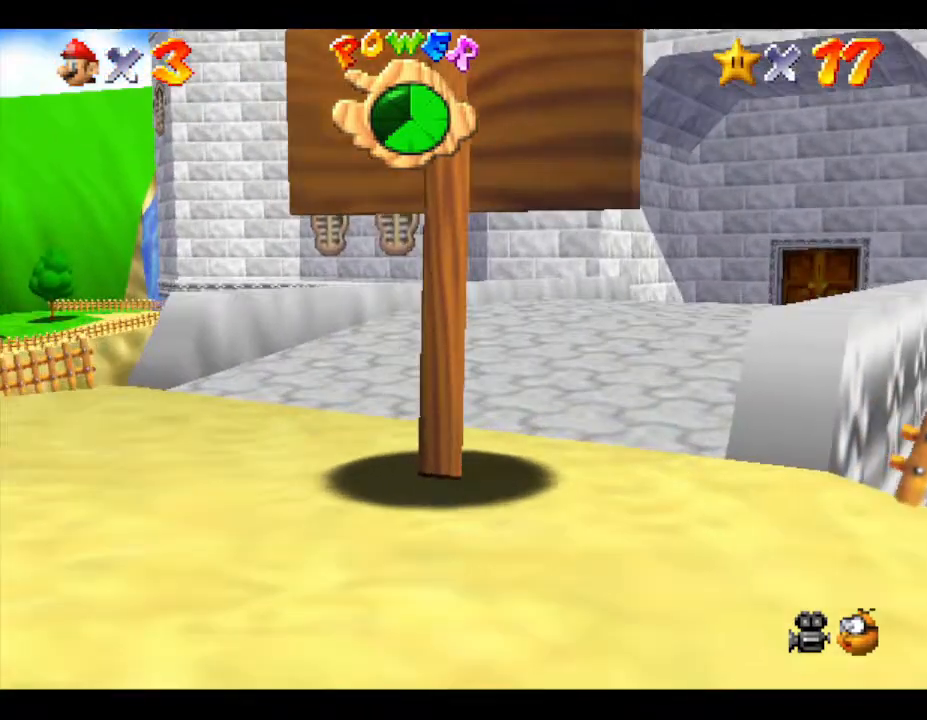
Gameplay with a controller (Nintendo layout); each line is a JSON object with the inputs held at the frame after it. "events" lists button and stick changes between this image and that frame as [ms after this image, input, new state], when the widget could be followed in between. Not read: L3 R3.
{"buttons": [], "left_stick": "up", "events": []}
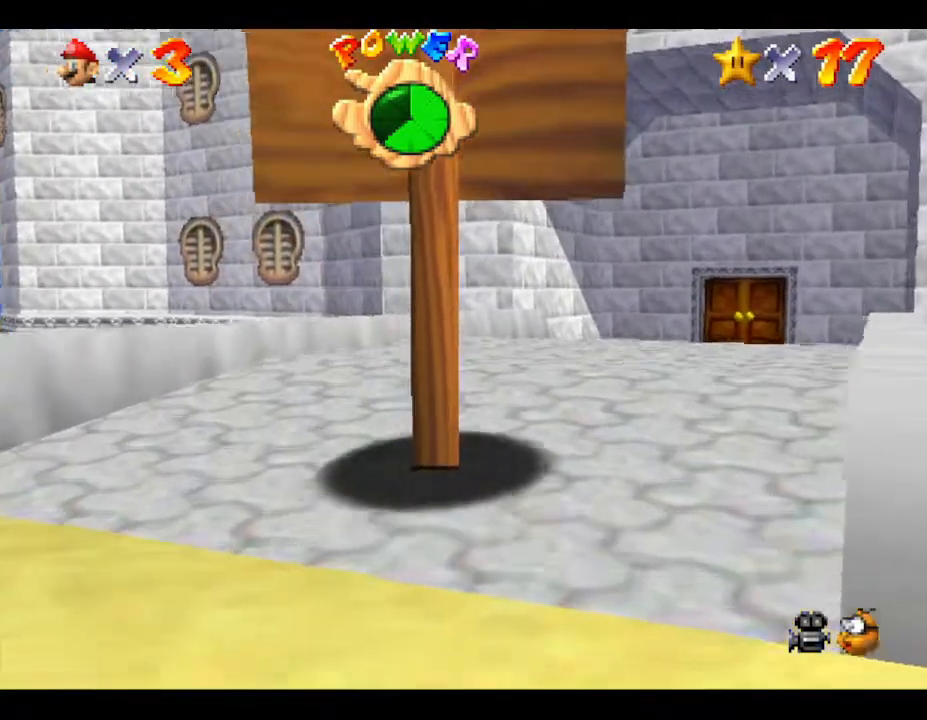
{"buttons": [], "left_stick": "up", "events": []}
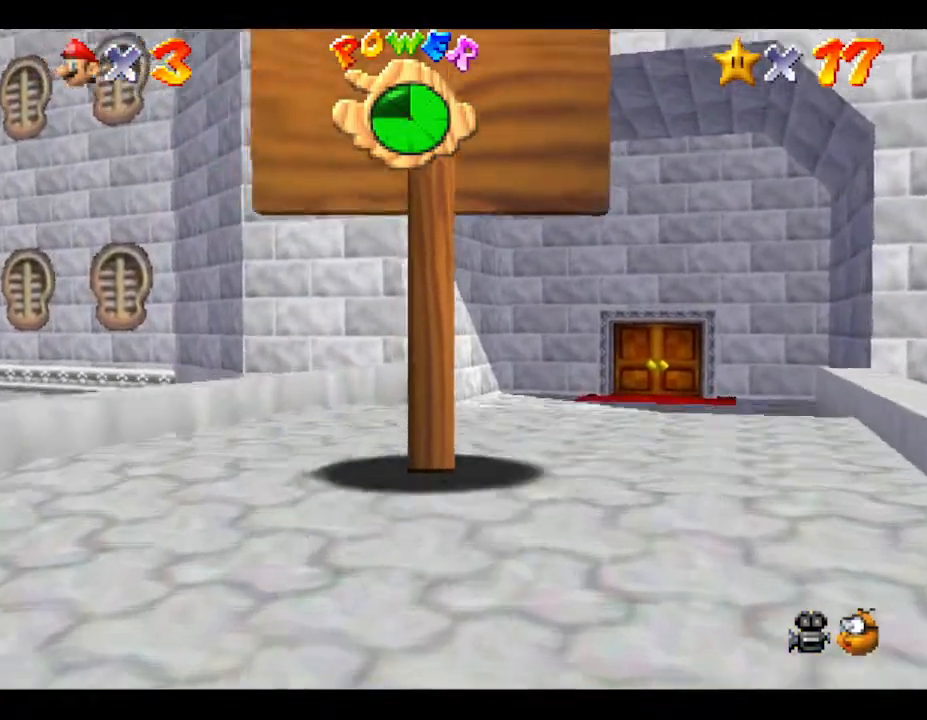
{"buttons": [], "left_stick": "up", "events": []}
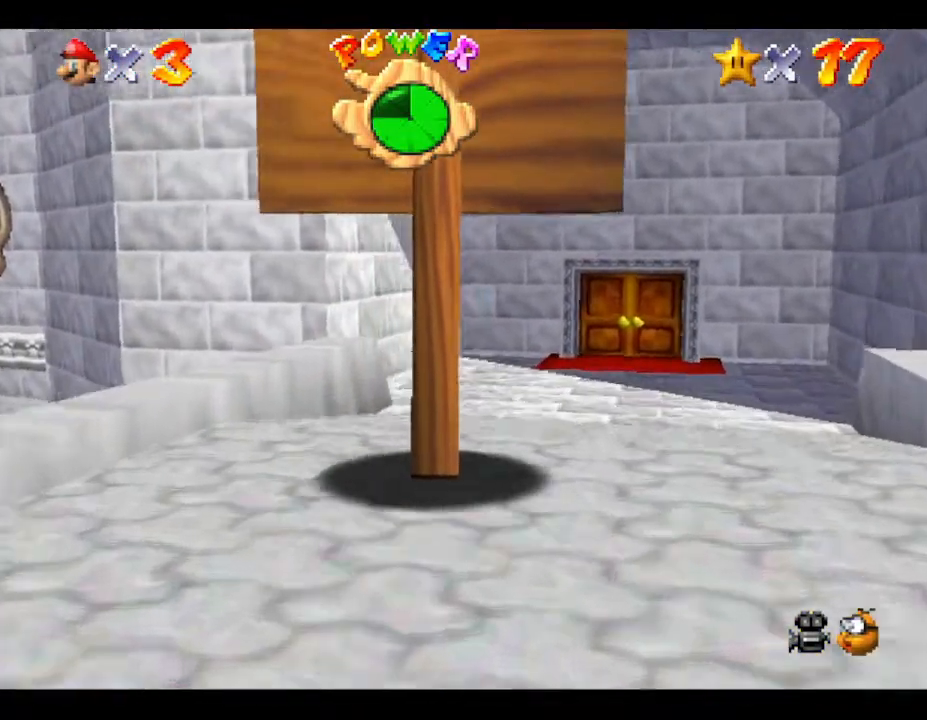
{"buttons": [], "left_stick": "up", "events": []}
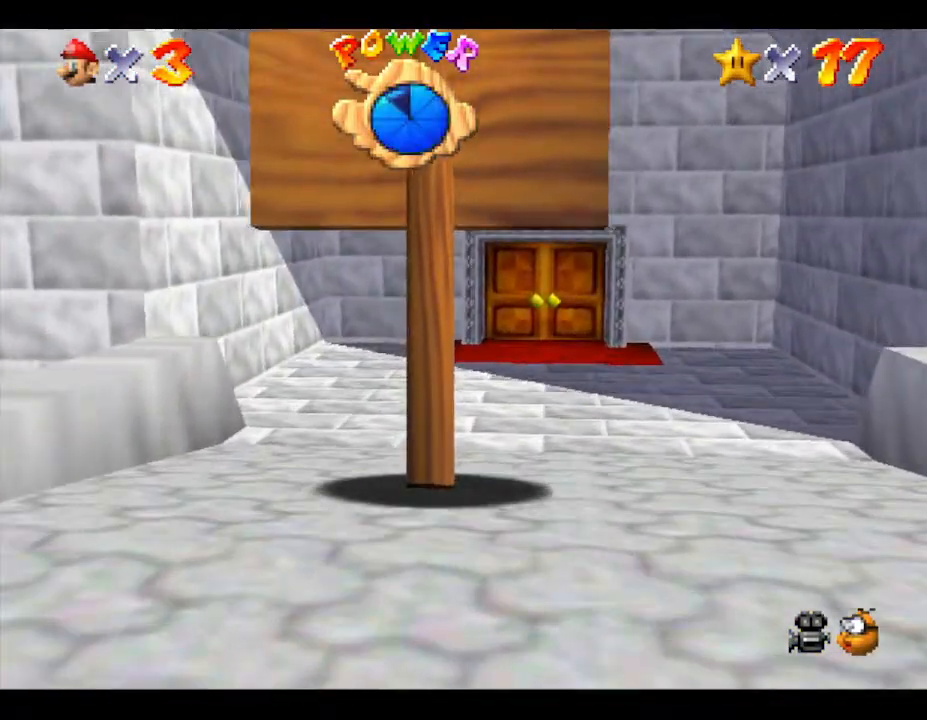
{"buttons": [], "left_stick": "up", "events": []}
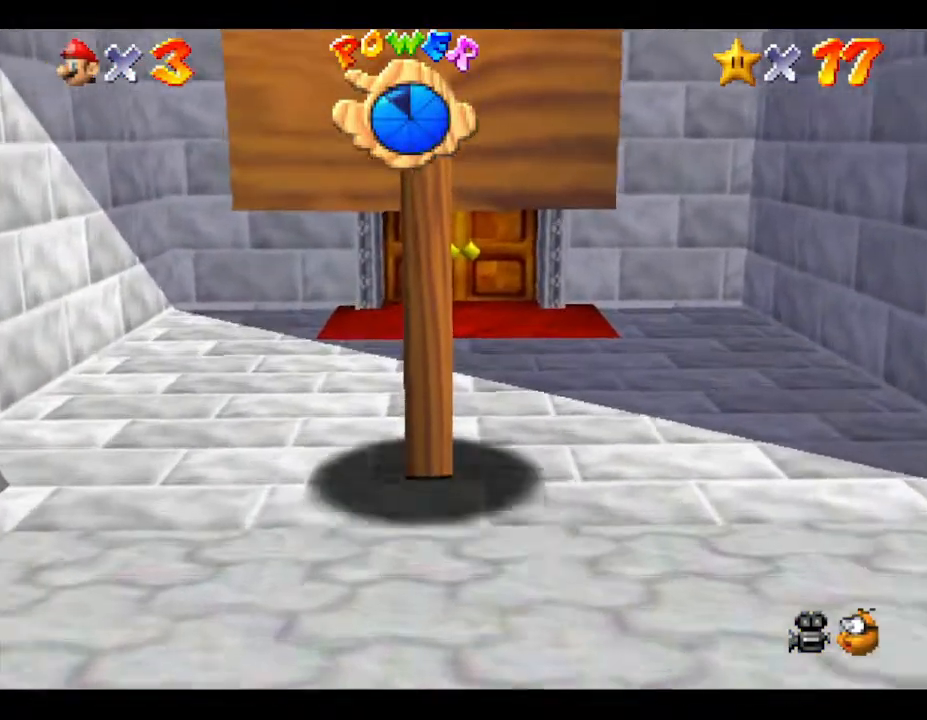
{"buttons": [], "left_stick": "up", "events": []}
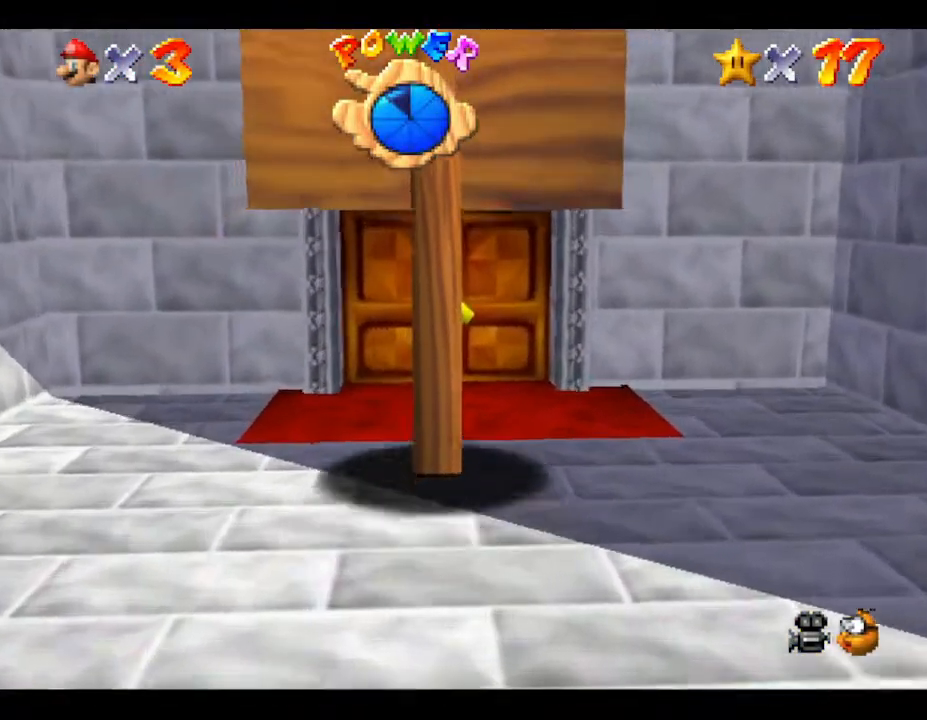
{"buttons": [], "left_stick": "up", "events": []}
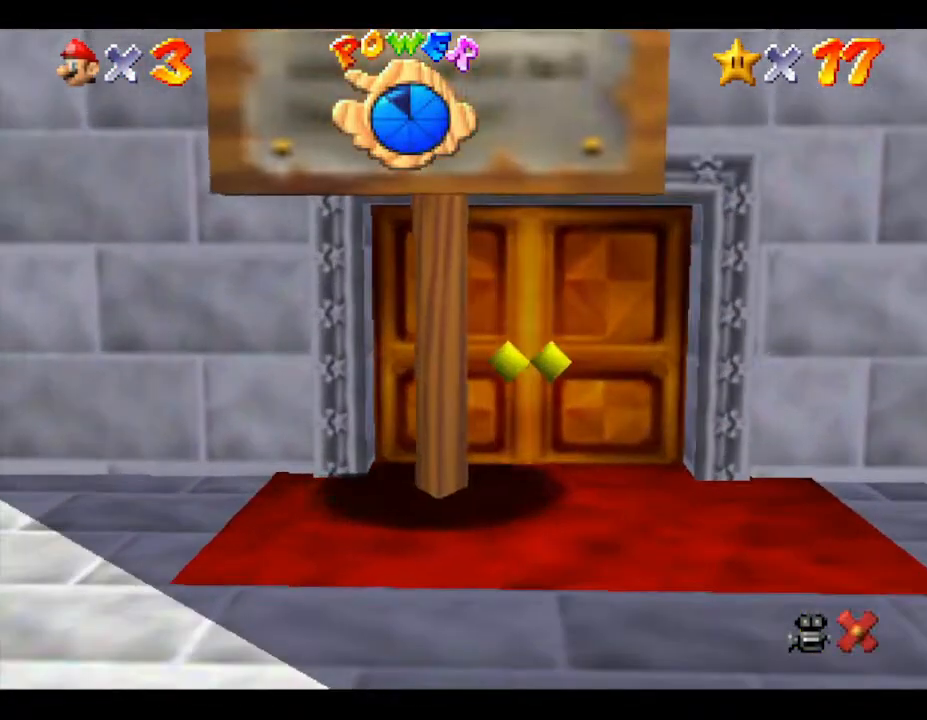
{"buttons": [], "left_stick": "center", "events": [[417, "left_stick", "center"]]}
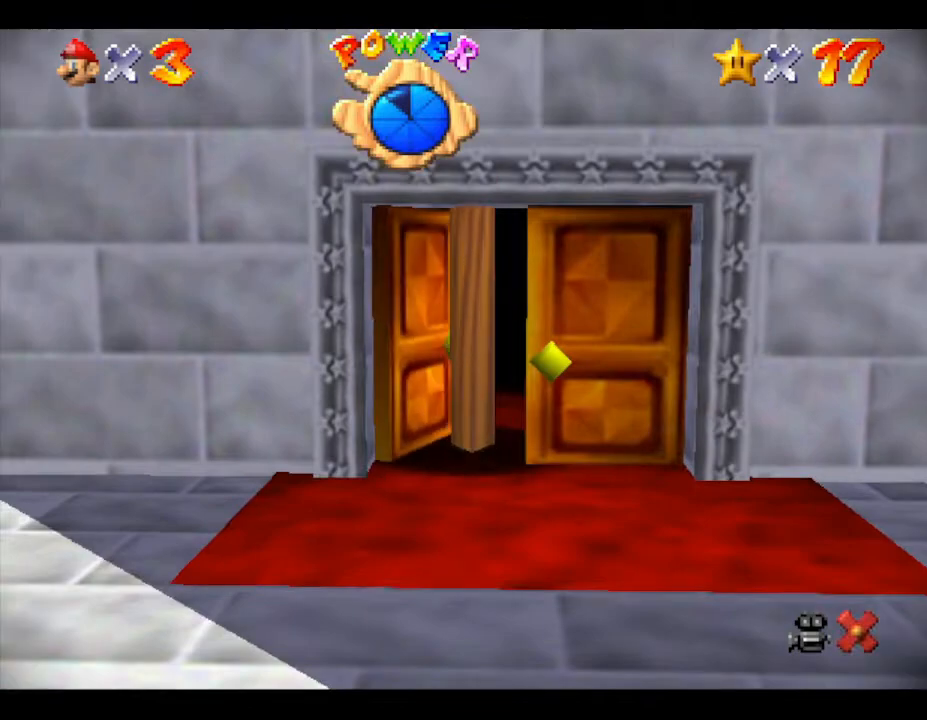
{"buttons": [], "left_stick": "center", "events": []}
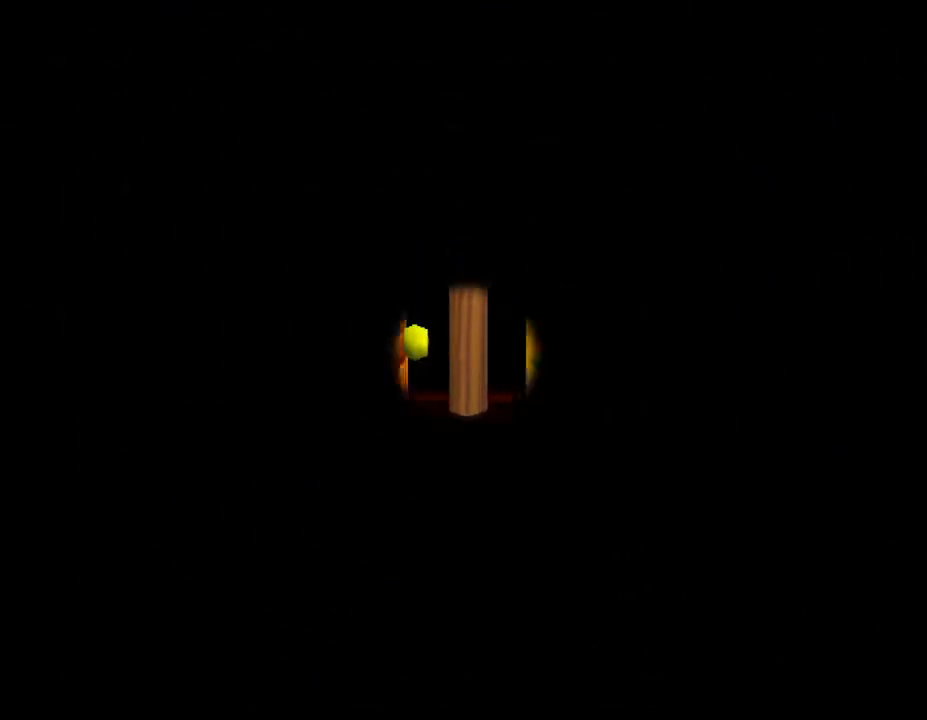
{"buttons": [], "left_stick": "center", "events": []}
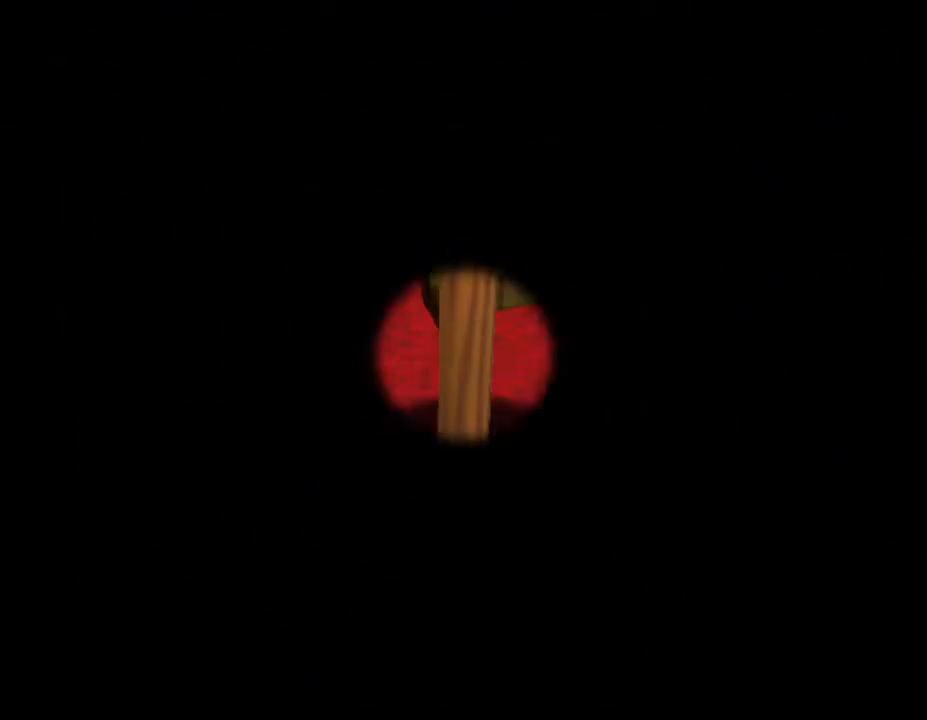
{"buttons": [], "left_stick": "center", "events": []}
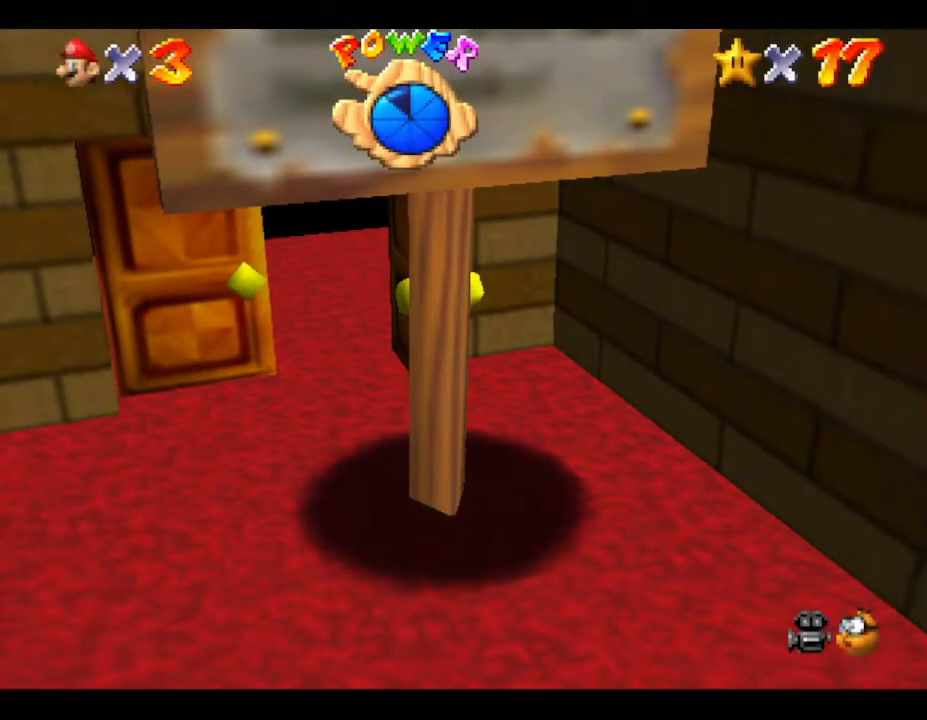
{"buttons": [], "left_stick": "down-right", "events": [[67, "left_stick", "down-right"]]}
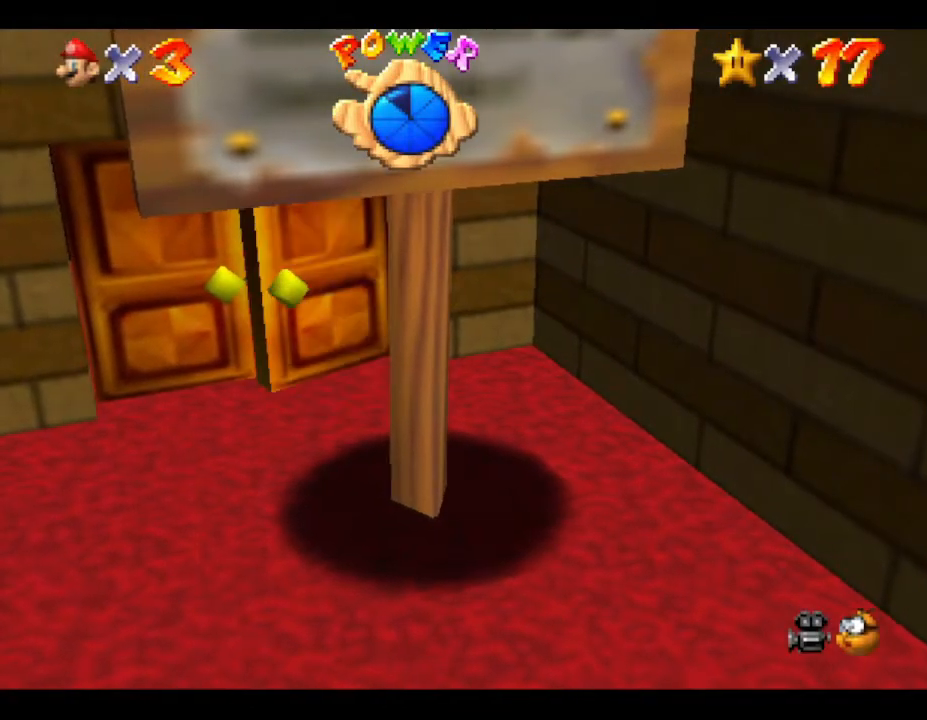
{"buttons": [], "left_stick": "down-right", "events": []}
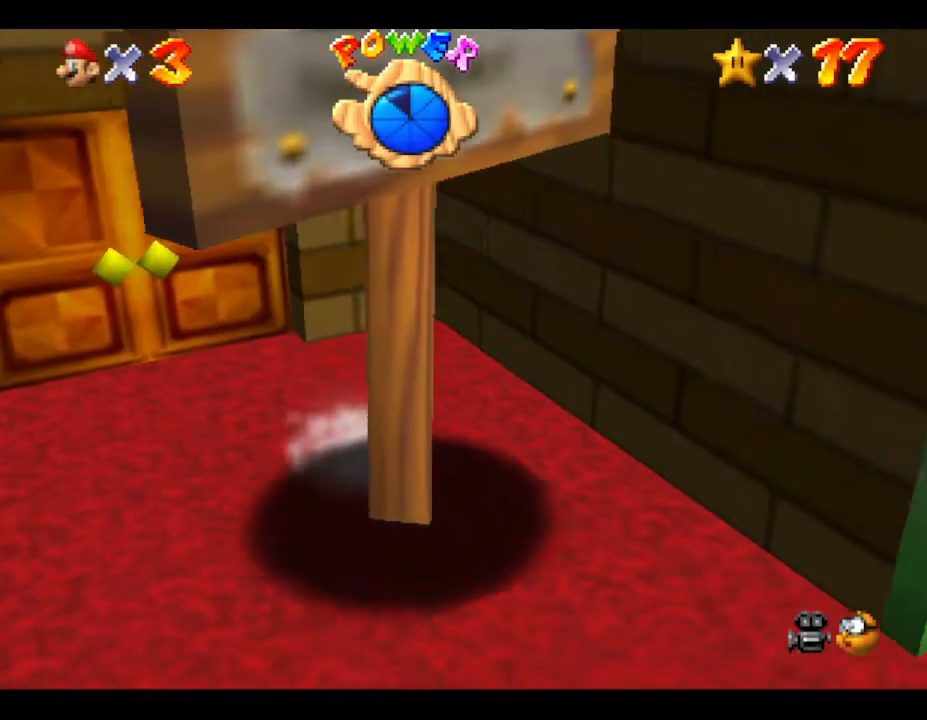
{"buttons": [], "left_stick": "down-right", "events": []}
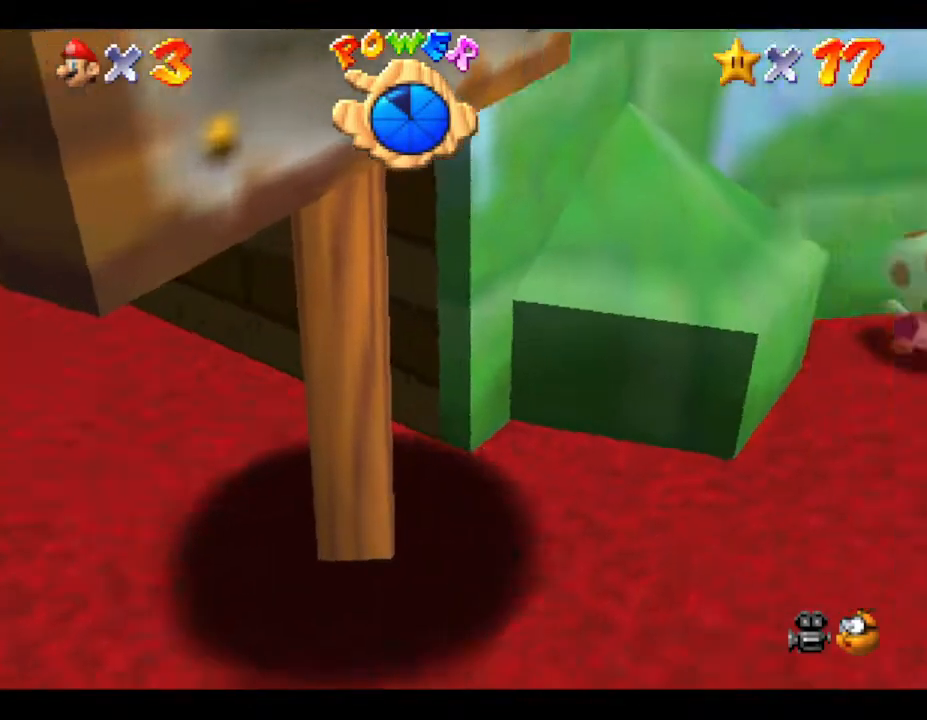
{"buttons": [], "left_stick": "right", "events": [[83, "left_stick", "right"]]}
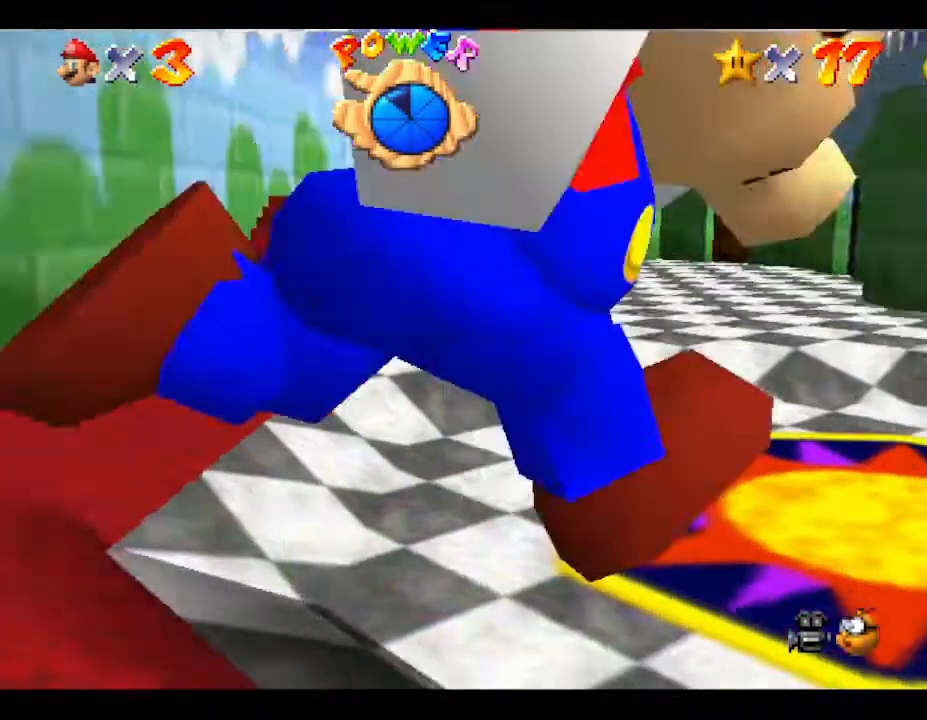
{"buttons": [], "left_stick": "up-right", "events": [[183, "left_stick", "up-right"]]}
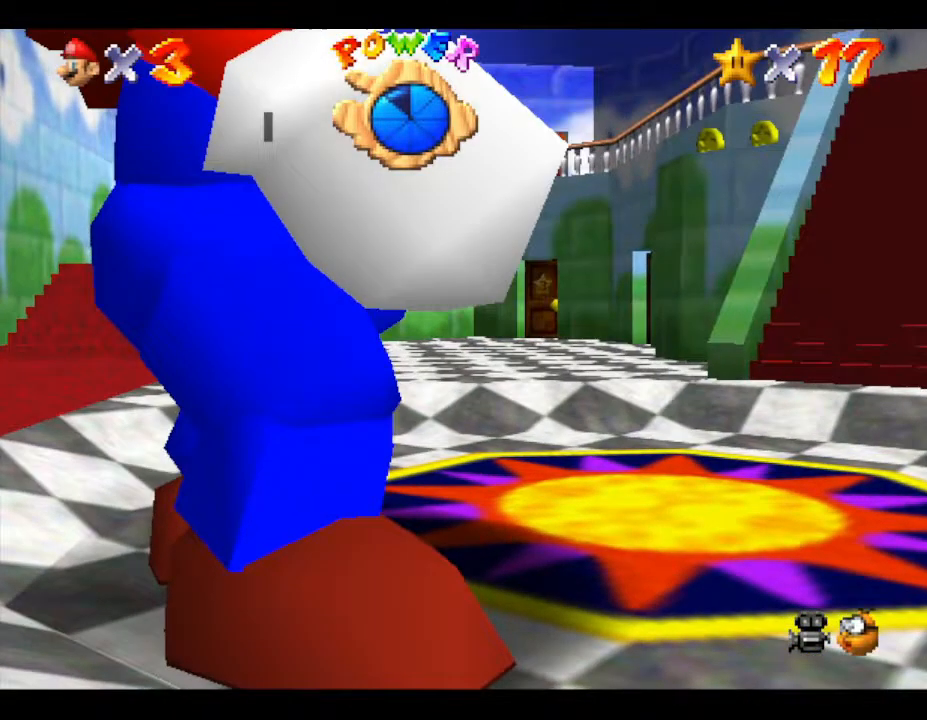
{"buttons": [], "left_stick": "up-right", "events": []}
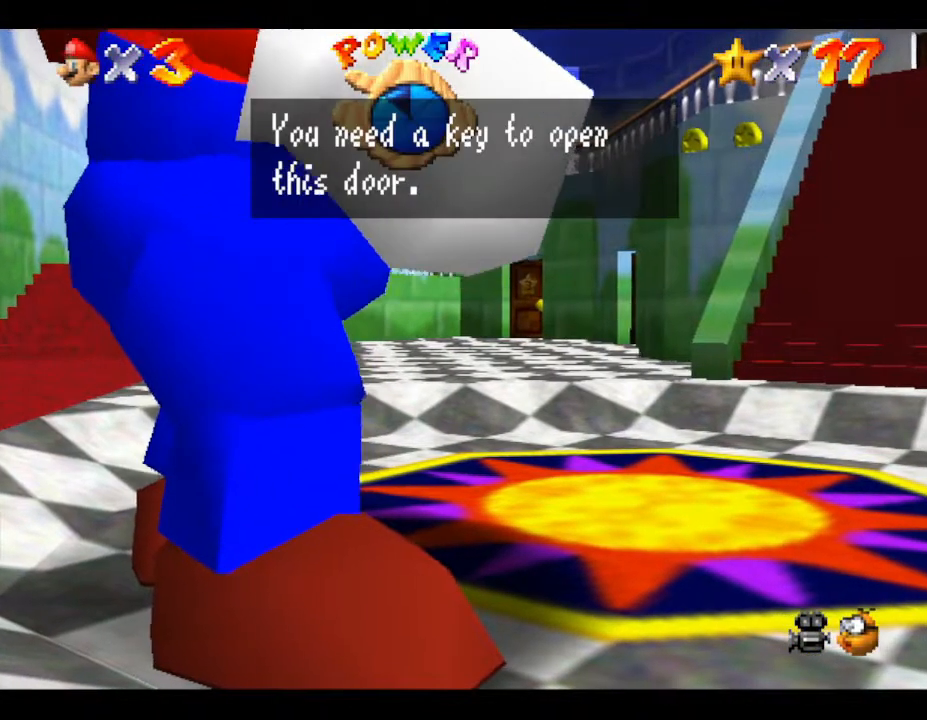
{"buttons": [], "left_stick": "up-right", "events": [[150, "A", "down"], [150, "left_stick", "center"], [217, "A", "up"], [283, "left_stick", "up-right"]]}
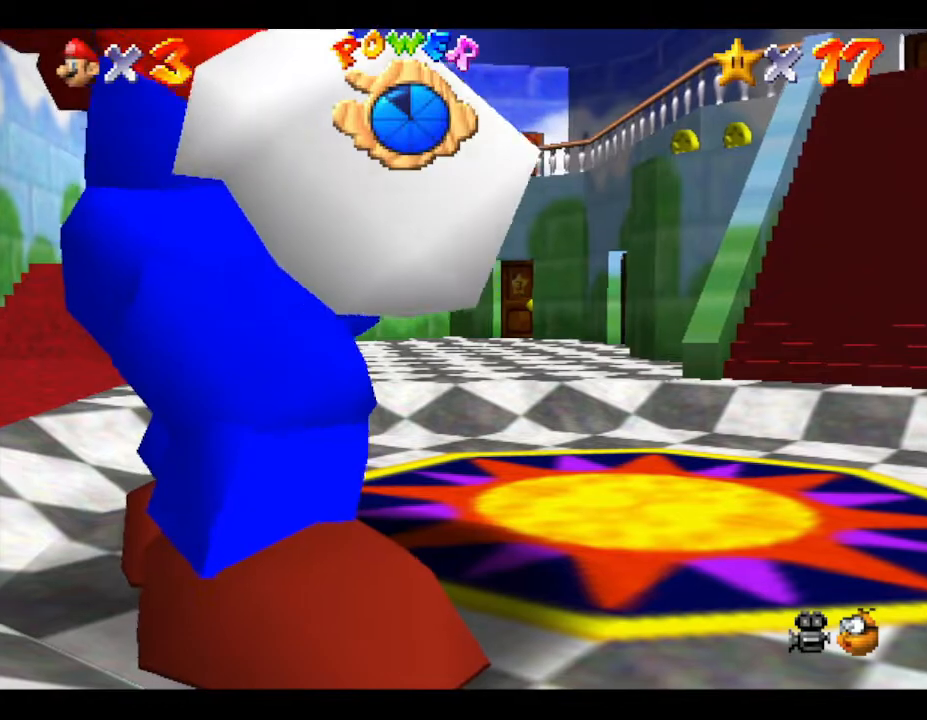
{"buttons": [], "left_stick": "up-right", "events": []}
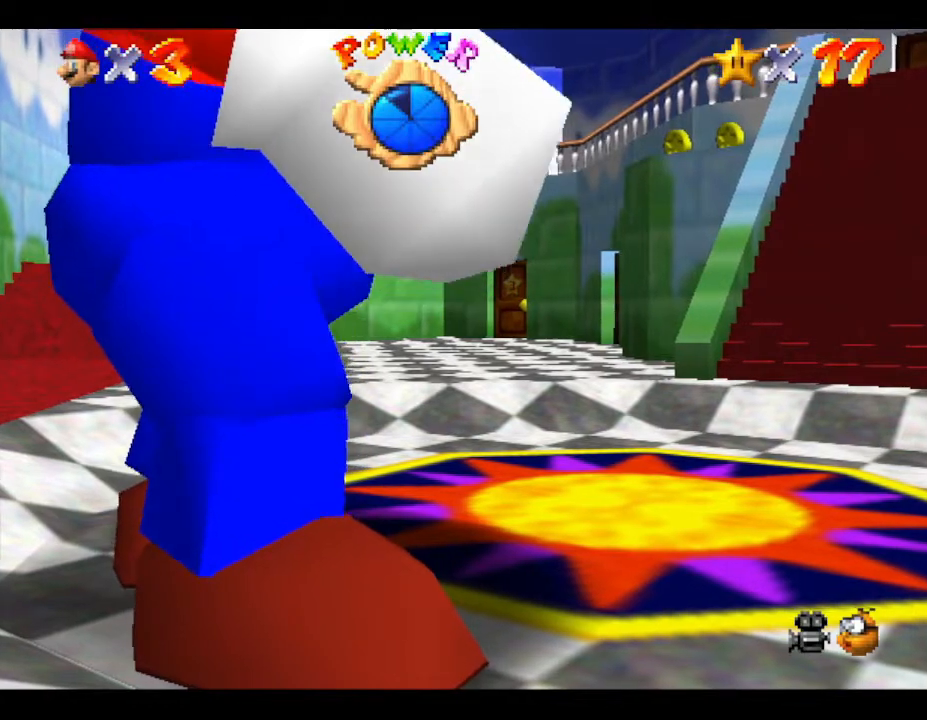
{"buttons": [], "left_stick": "up-right", "events": []}
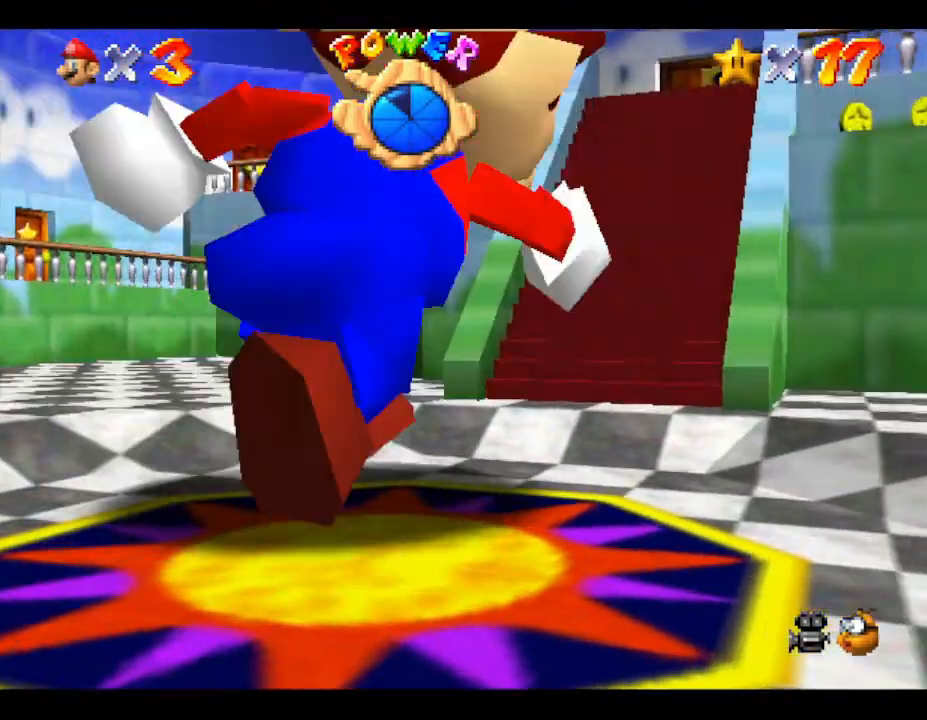
{"buttons": [], "left_stick": "up-right", "events": [[267, "left_stick", "up"], [450, "left_stick", "up-right"]]}
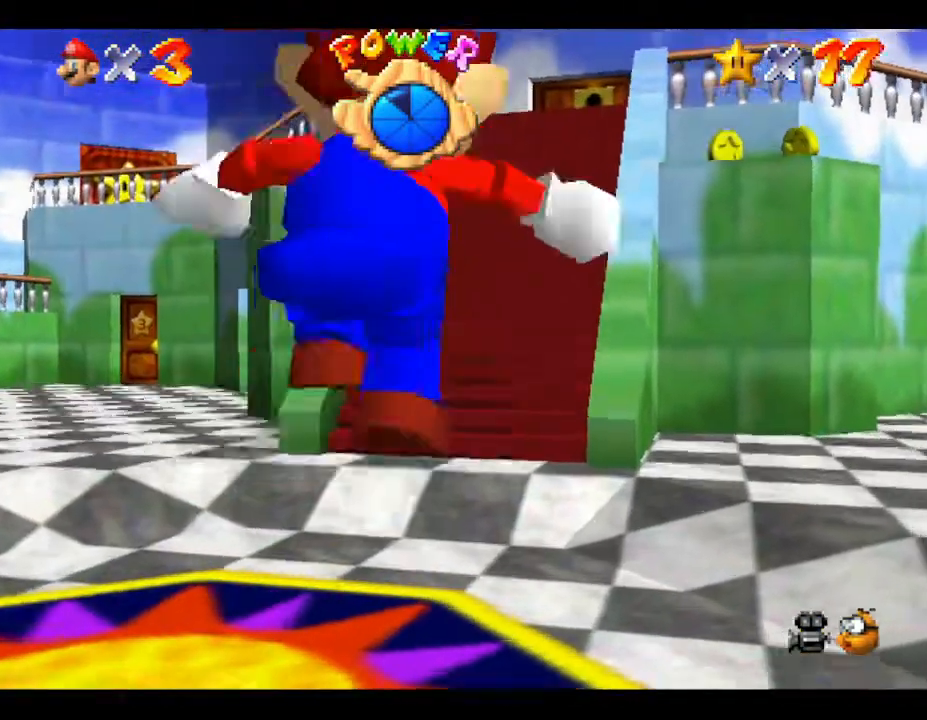
{"buttons": [], "left_stick": "up", "events": [[233, "left_stick", "up"]]}
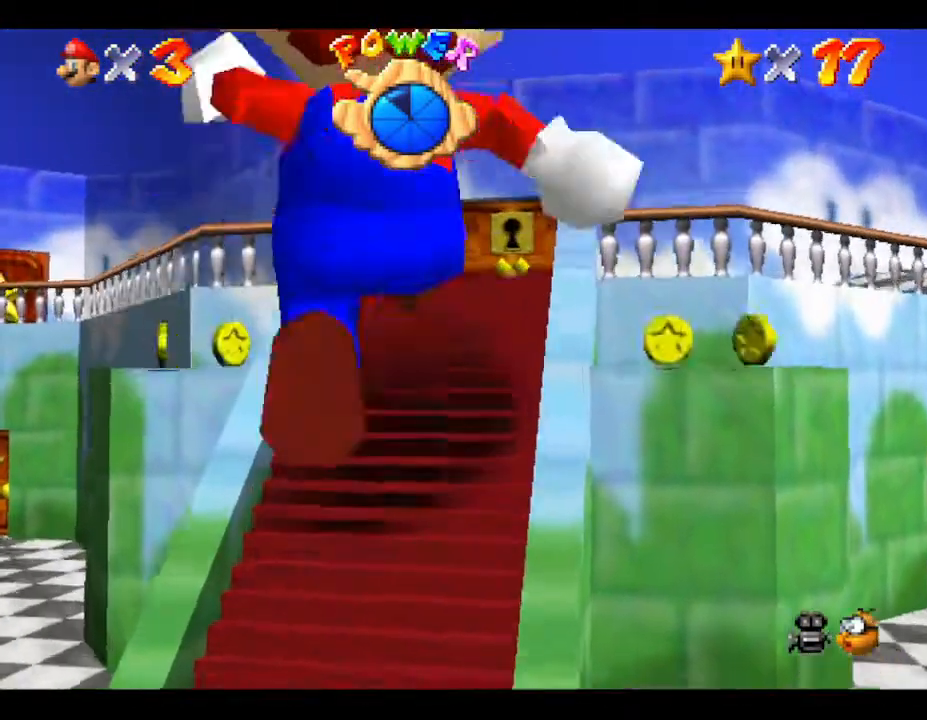
{"buttons": [], "left_stick": "up-right", "events": [[300, "left_stick", "up-right"]]}
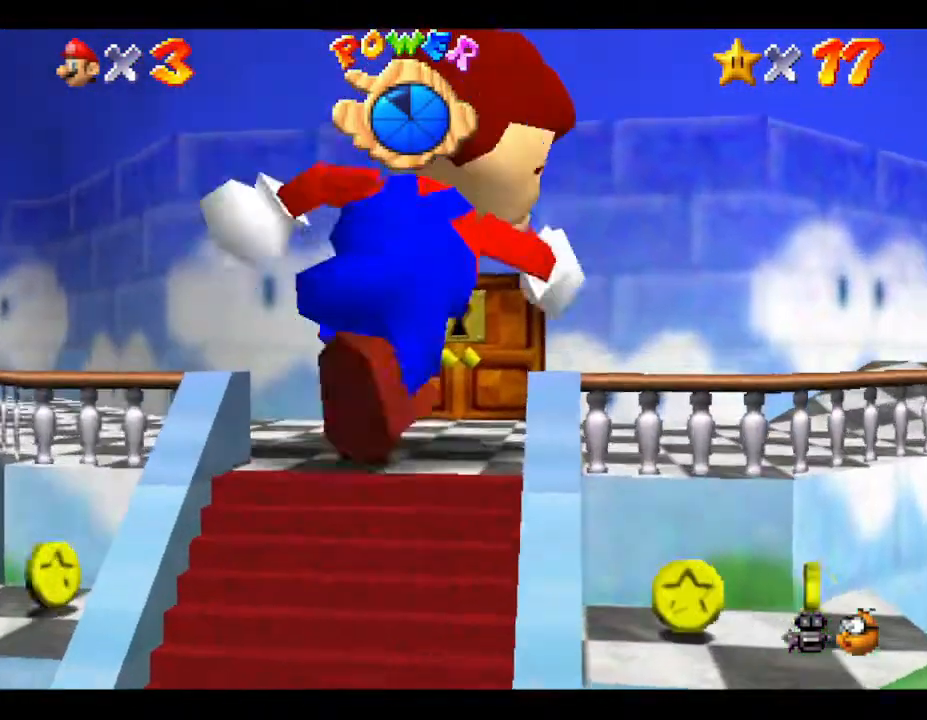
{"buttons": [], "left_stick": "up-right", "events": [[33, "left_stick", "right"], [317, "left_stick", "up-right"]]}
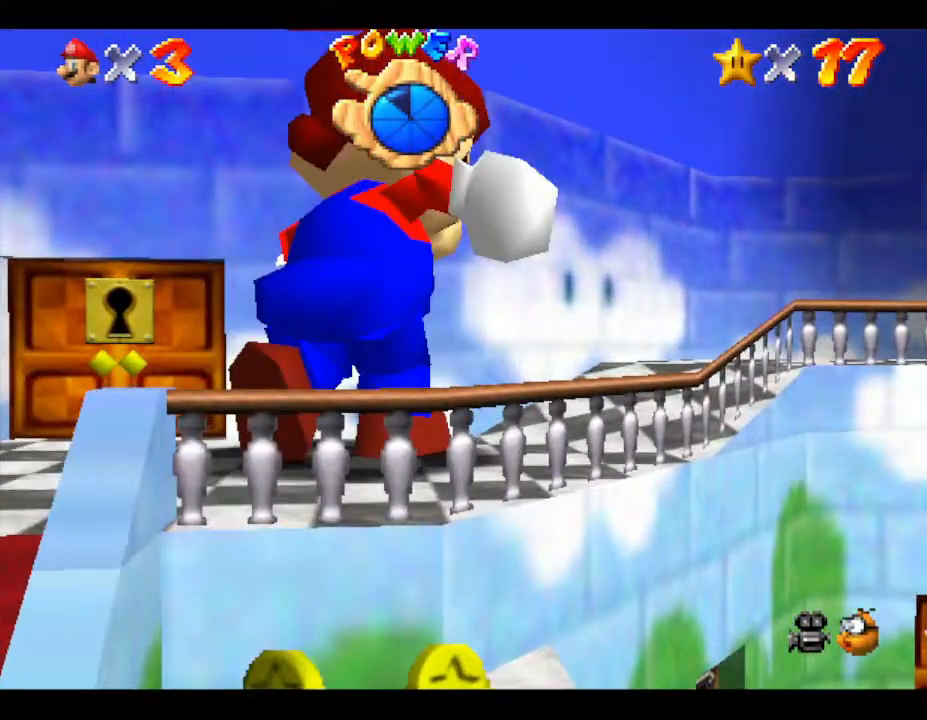
{"buttons": [], "left_stick": "up-right", "events": []}
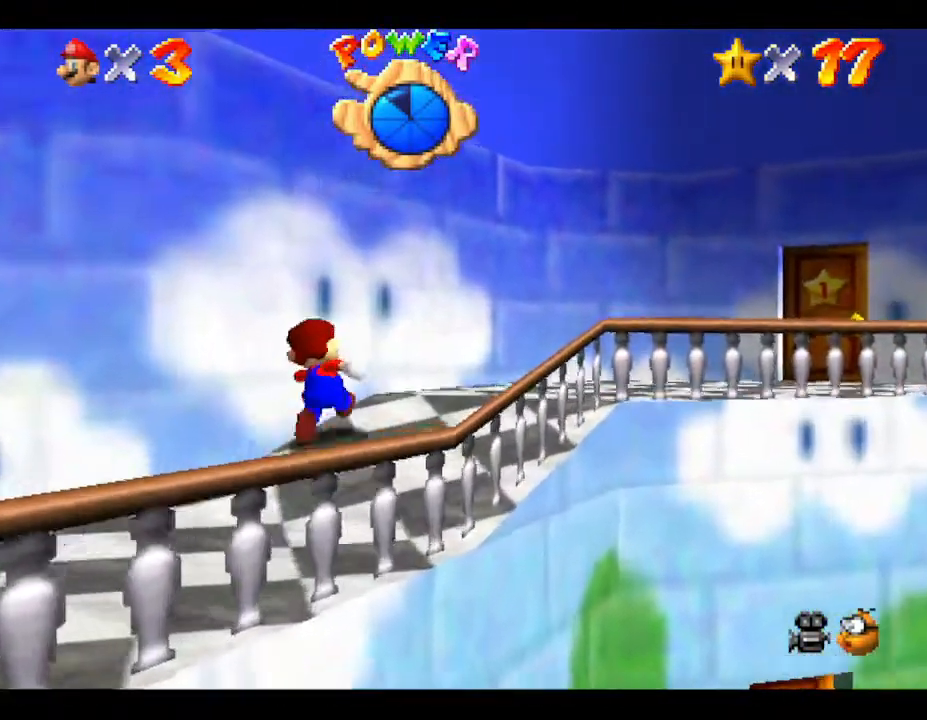
{"buttons": [], "left_stick": "up-right", "events": []}
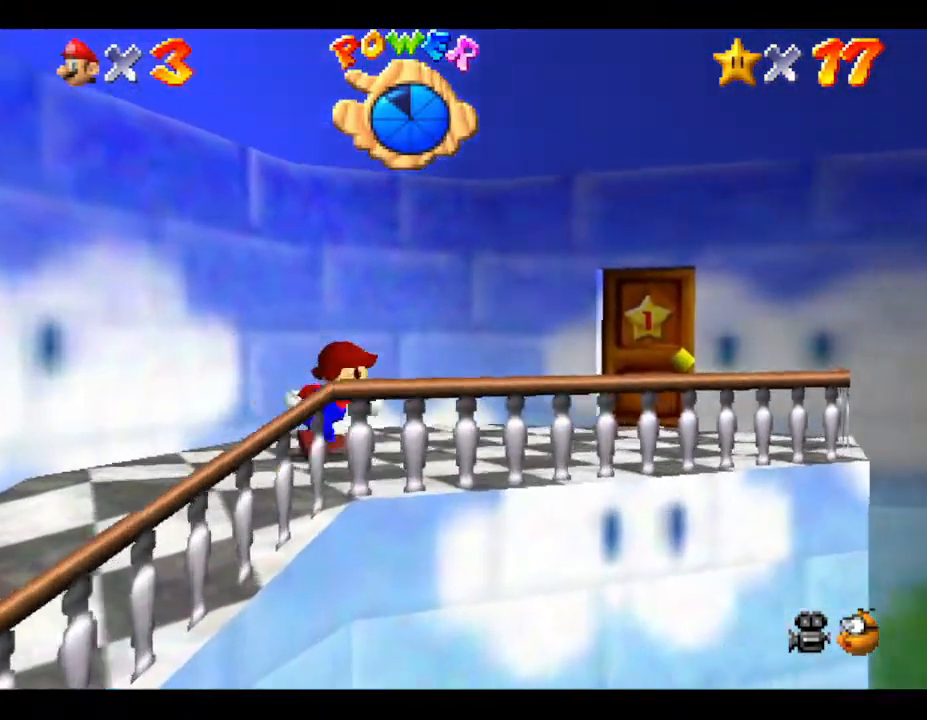
{"buttons": [], "left_stick": "up-right", "events": []}
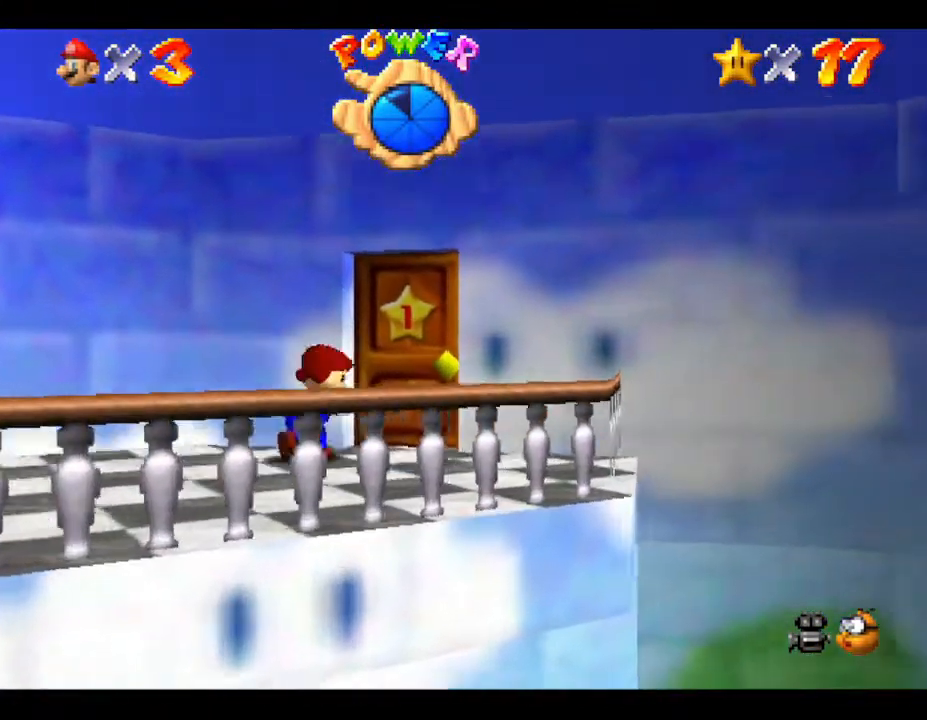
{"buttons": [], "left_stick": "up", "events": [[200, "left_stick", "up"]]}
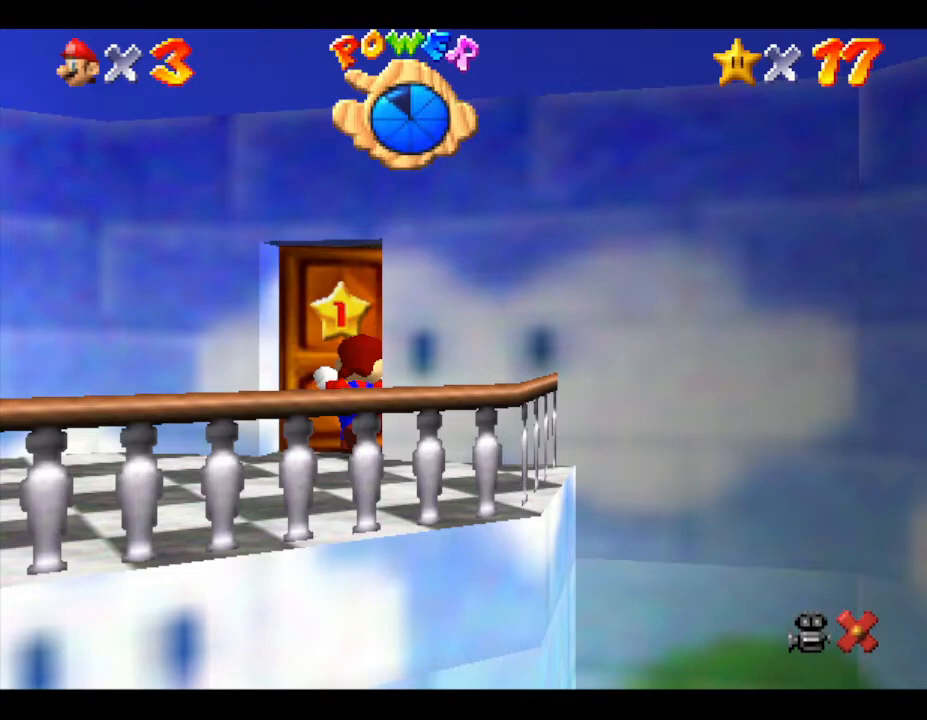
{"buttons": [], "left_stick": "center", "events": [[67, "left_stick", "center"]]}
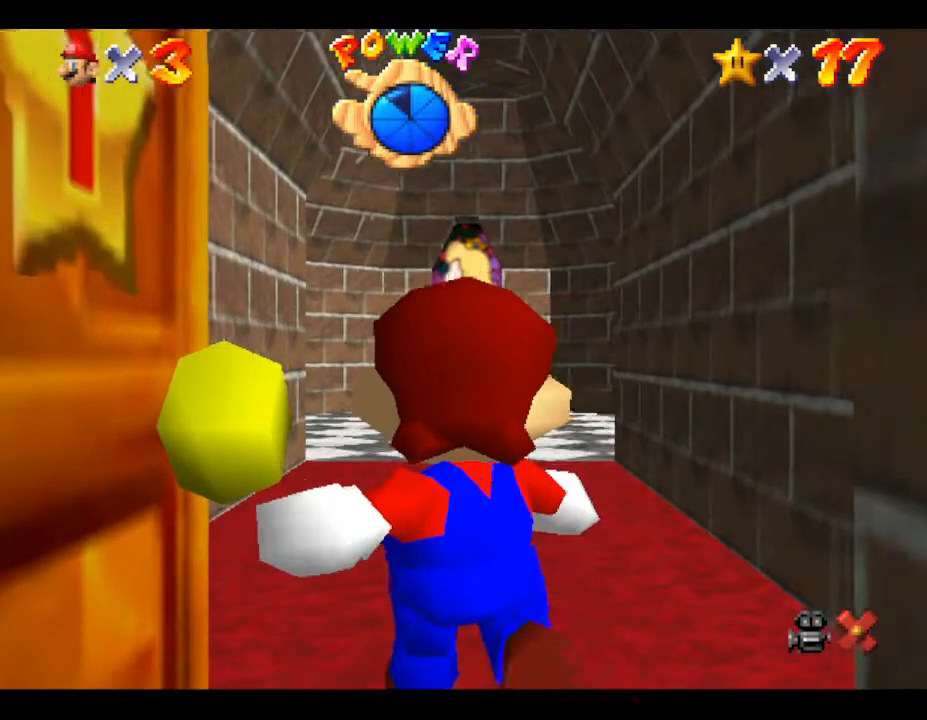
{"buttons": [], "left_stick": "up", "events": [[383, "left_stick", "up"]]}